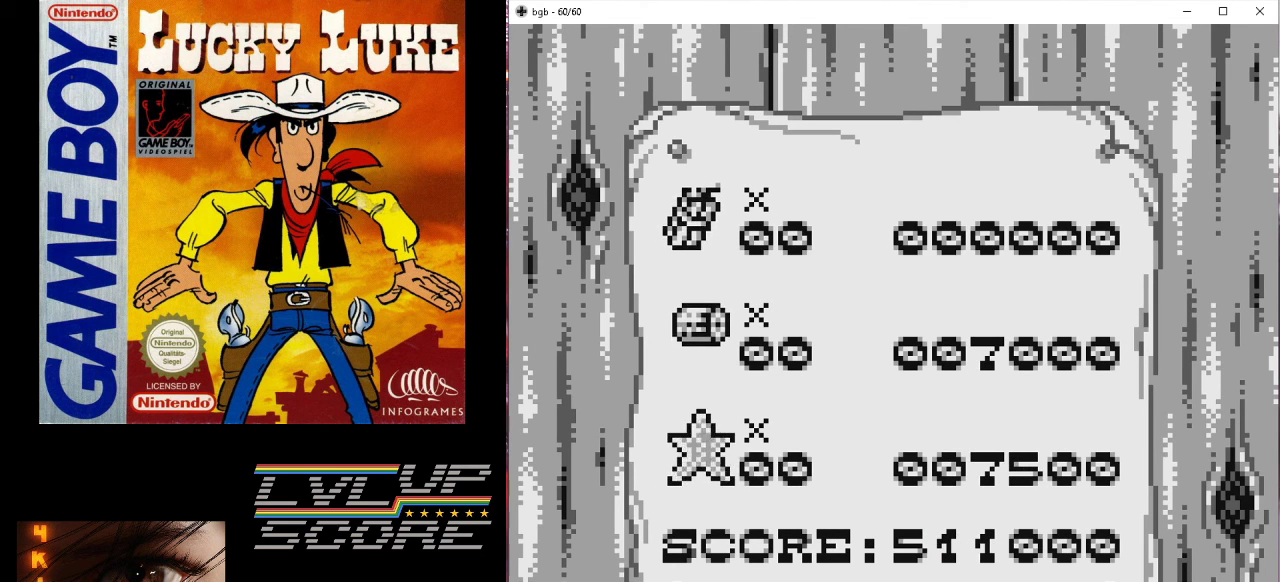
Gameplay with a controller (Nintendo layout); each line is a JSON object with the inputs held at the frame after it. "events" lists button and stick changes between this image and that frame as [ms after this image, input, new state], when the widget could be followed in between. Not read: L3 R3.
{"buttons": [], "events": [[400, "B", "down"], [500, "B", "up"]]}
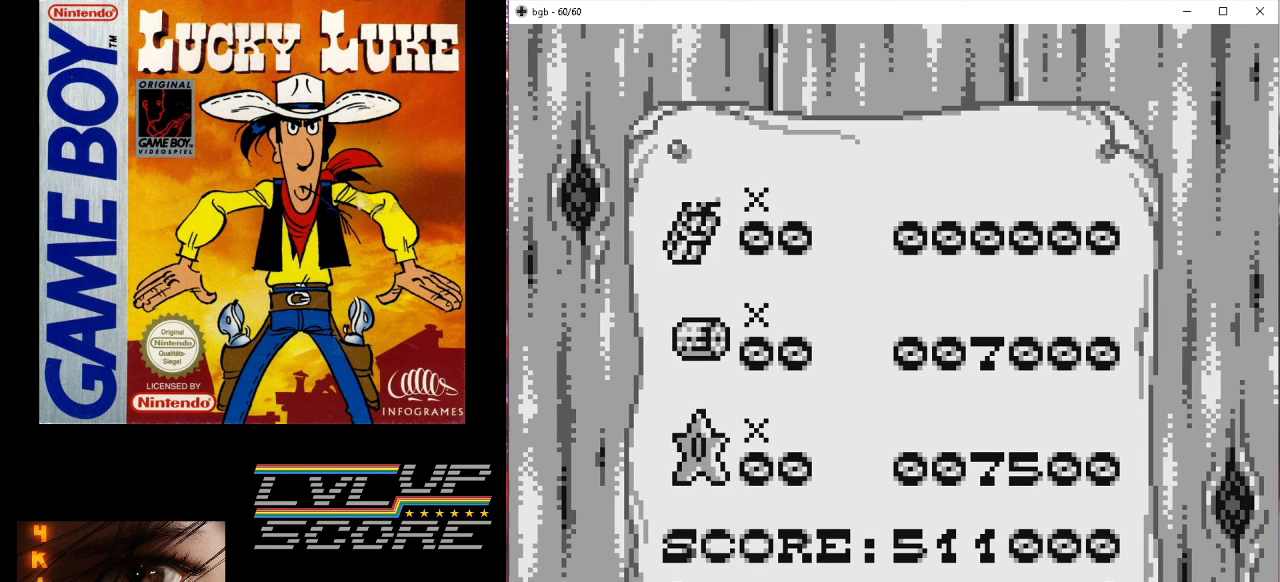
{"buttons": [], "events": []}
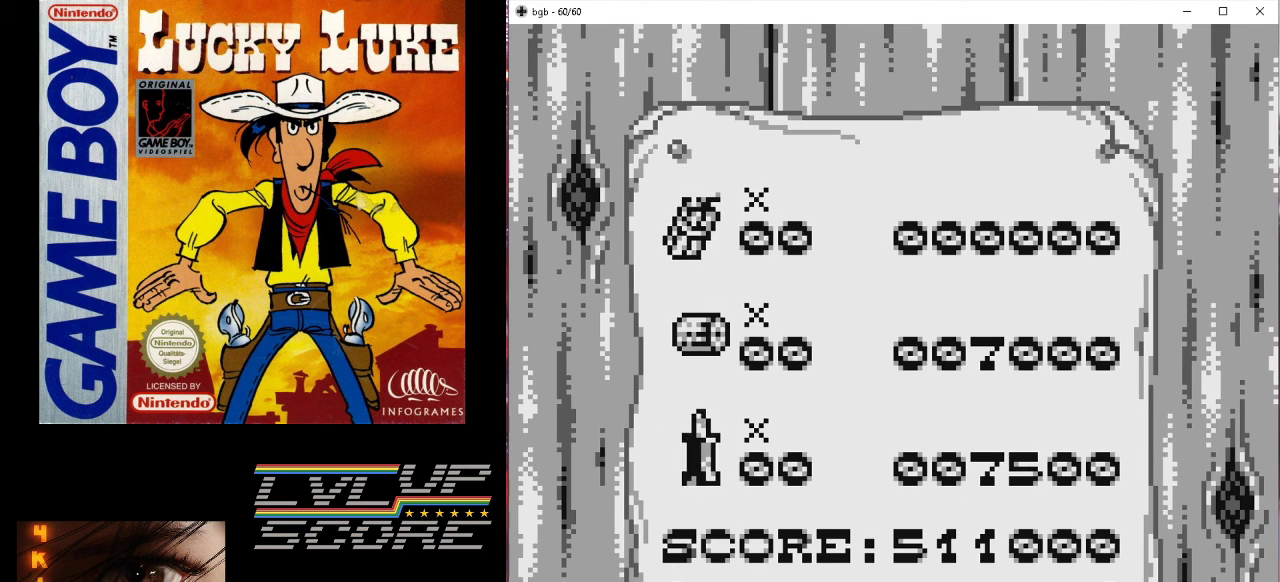
{"buttons": [], "events": [[433, "B", "down"], [500, "B", "up"]]}
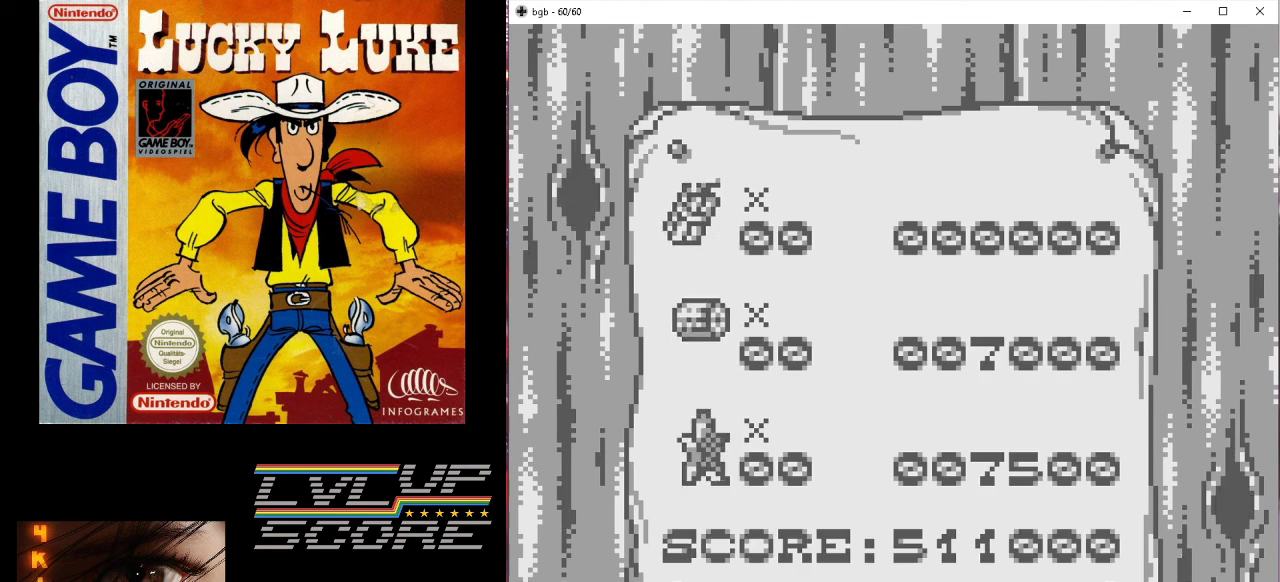
{"buttons": [], "events": []}
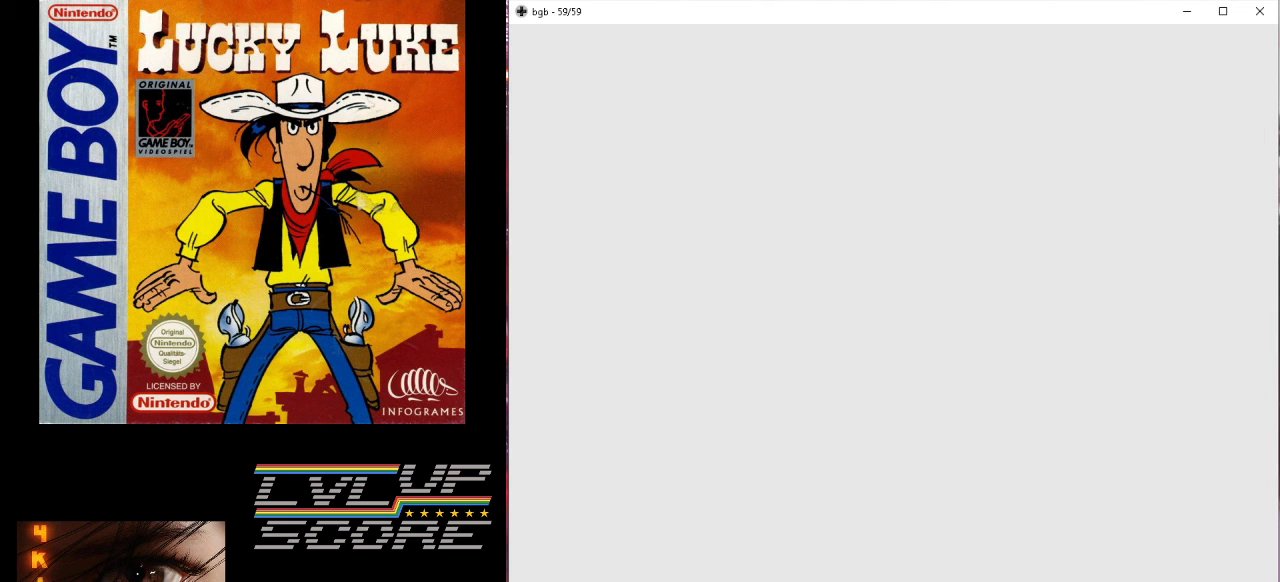
{"buttons": [], "events": []}
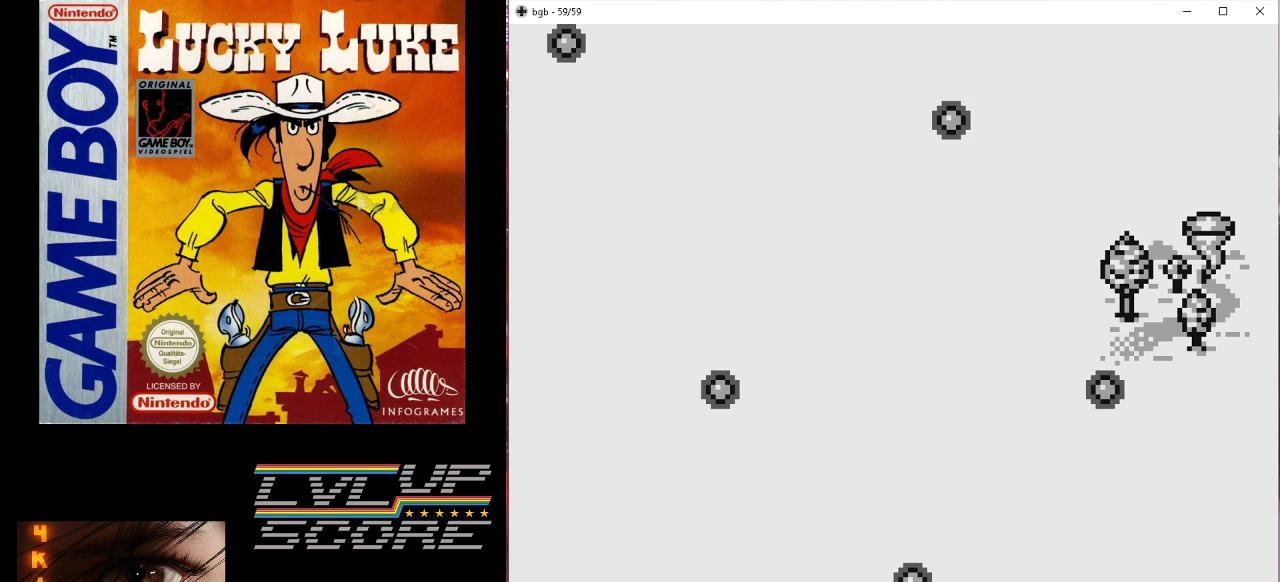
{"buttons": [], "events": []}
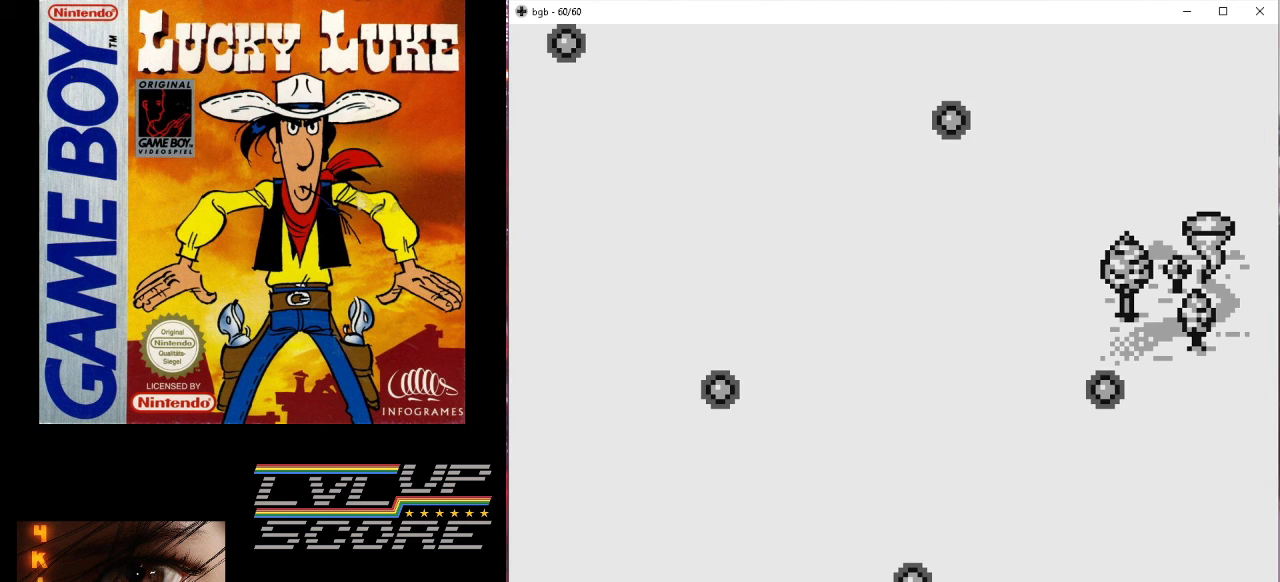
{"buttons": [], "events": []}
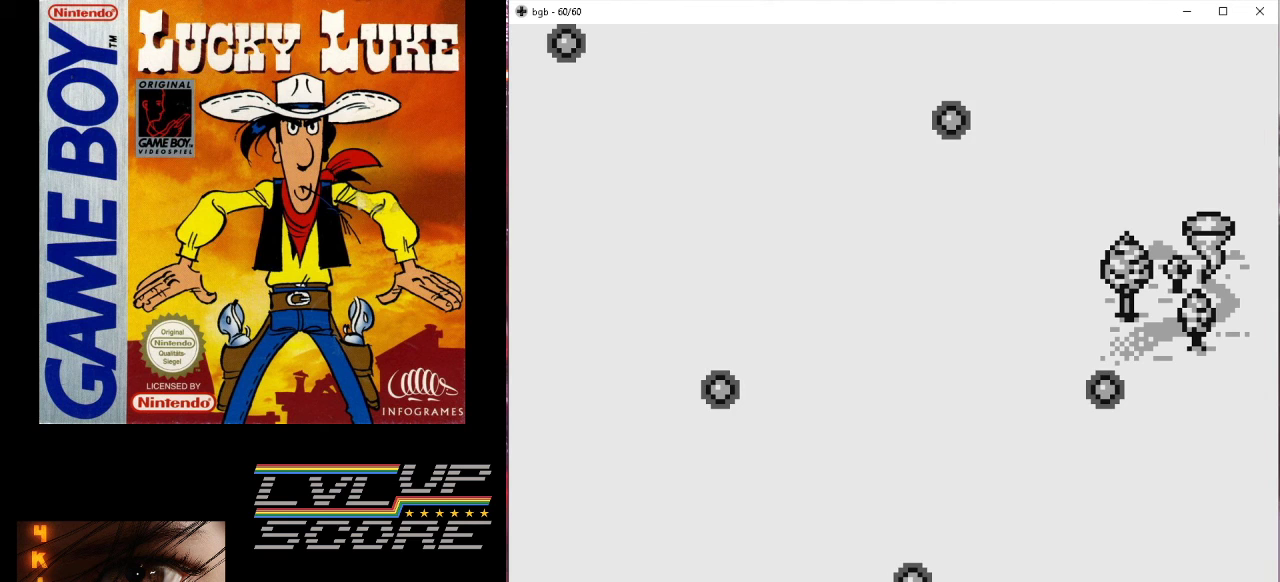
{"buttons": ["B"], "events": [[433, "B", "down"]]}
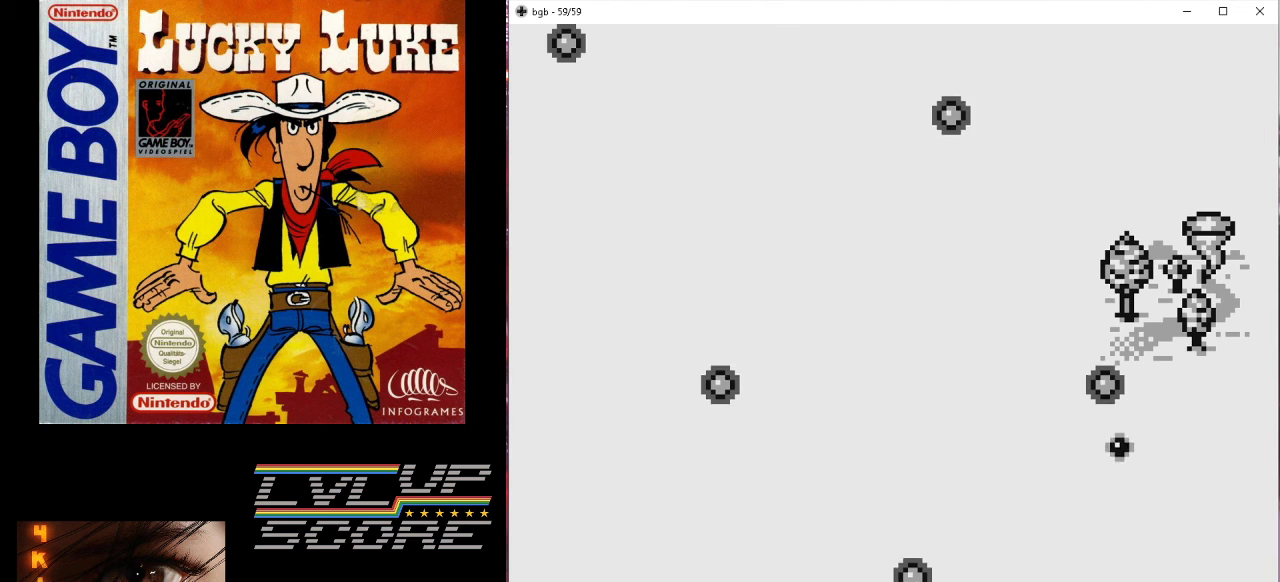
{"buttons": [], "events": [[33, "B", "up"]]}
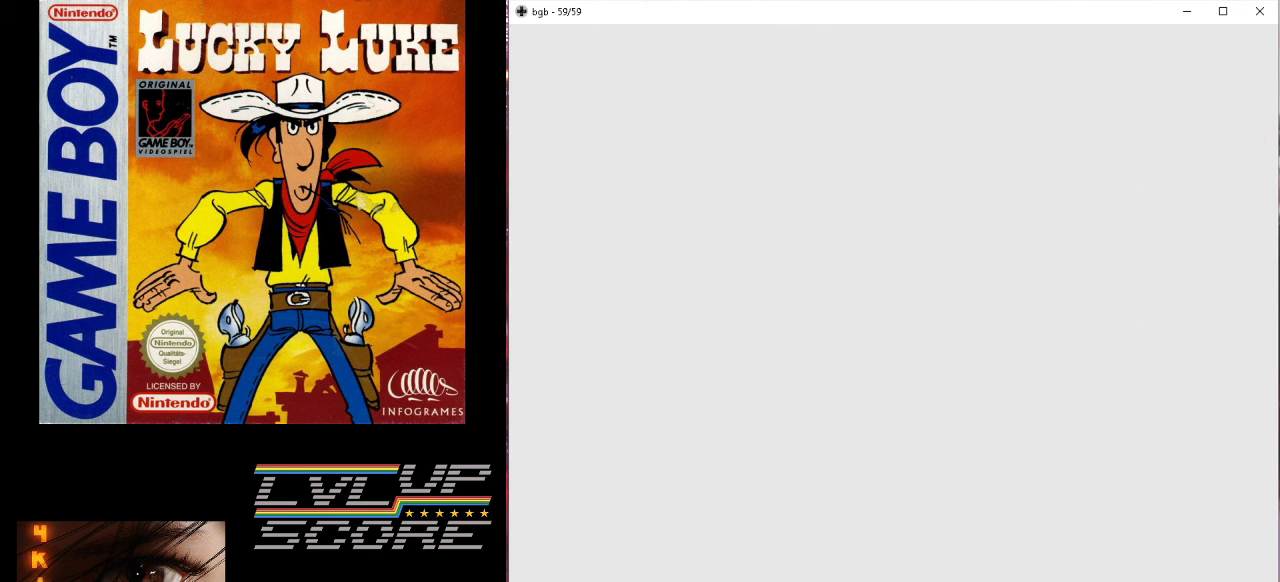
{"buttons": [], "events": []}
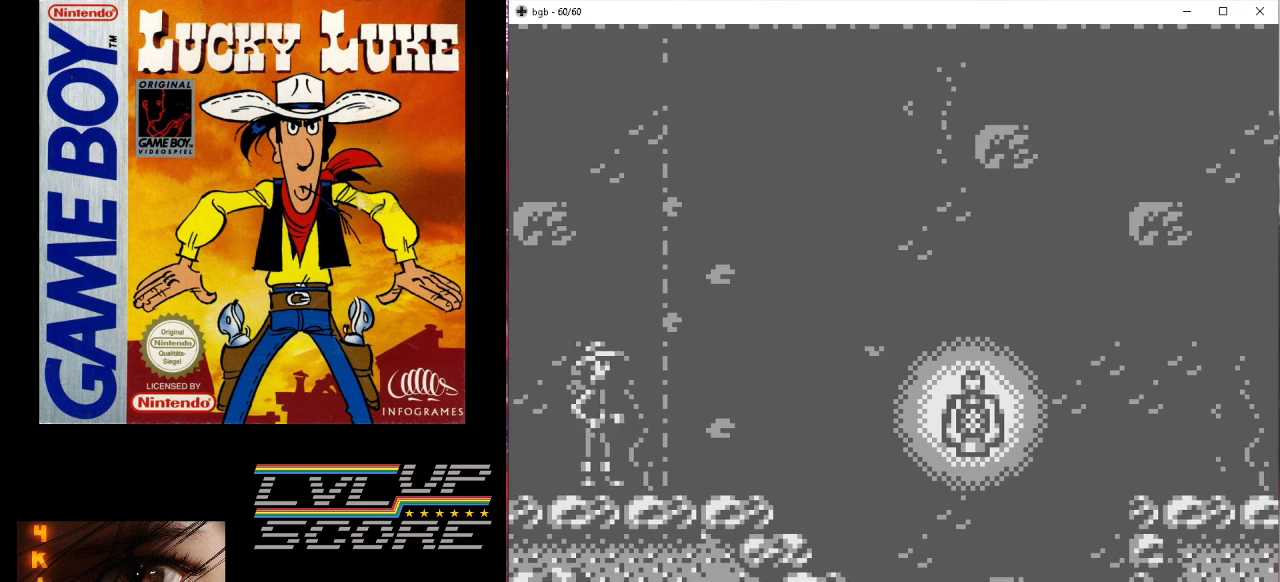
{"buttons": ["DPAD_RIGHT"], "events": [[333, "DPAD_RIGHT", "down"]]}
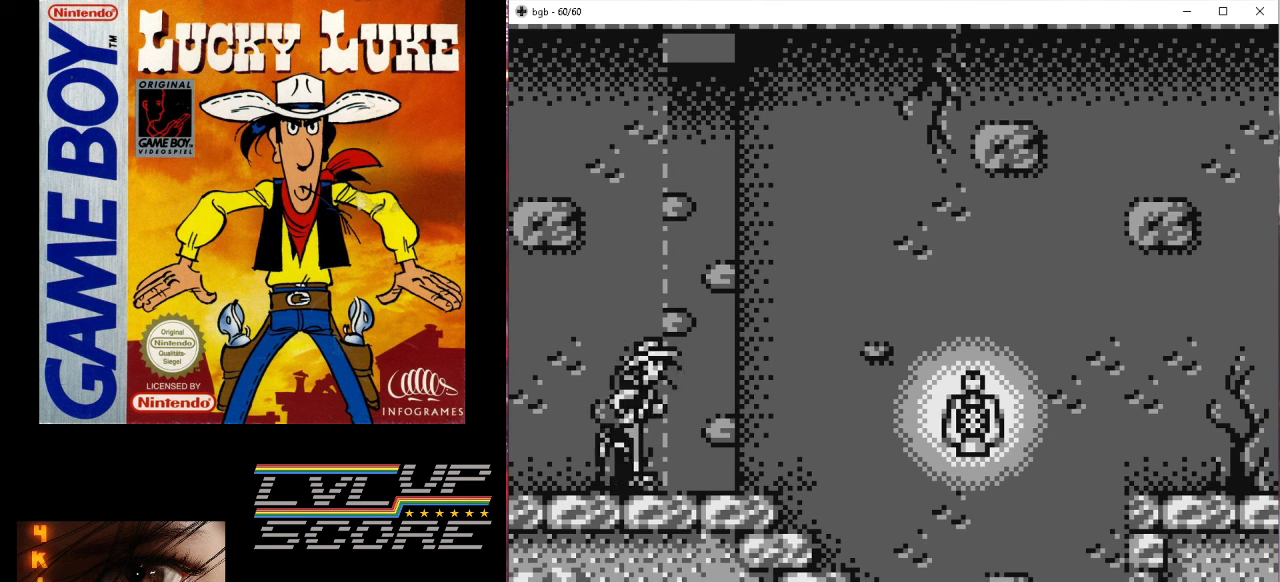
{"buttons": [], "events": [[333, "DPAD_RIGHT", "up"]]}
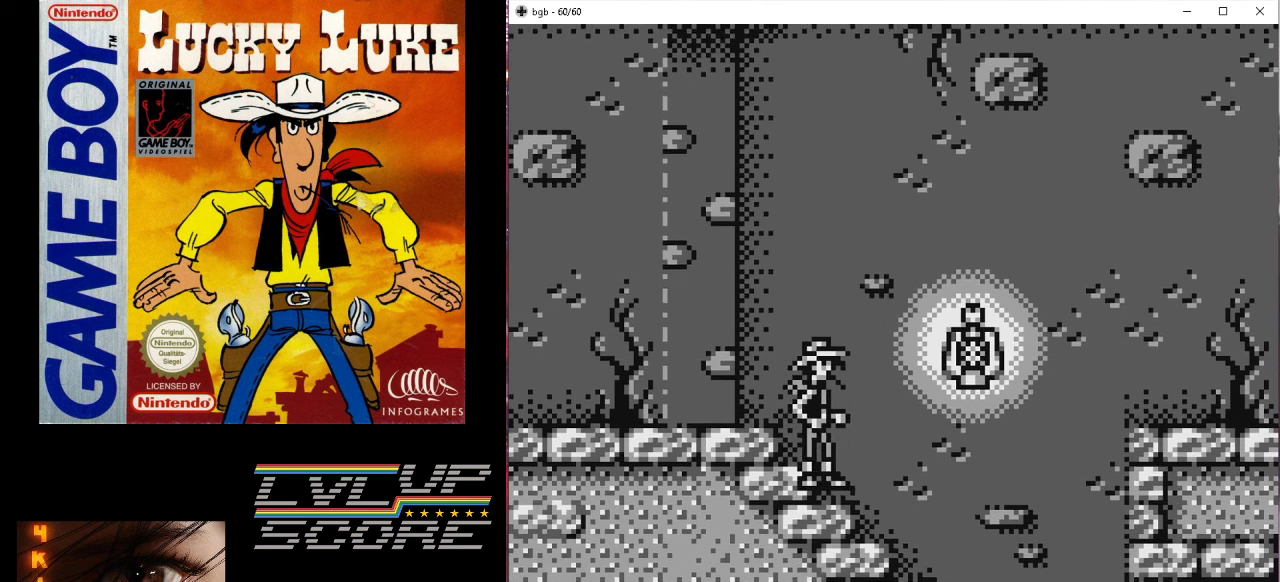
{"buttons": [], "events": [[100, "DPAD_RIGHT", "down"], [400, "DPAD_RIGHT", "up"]]}
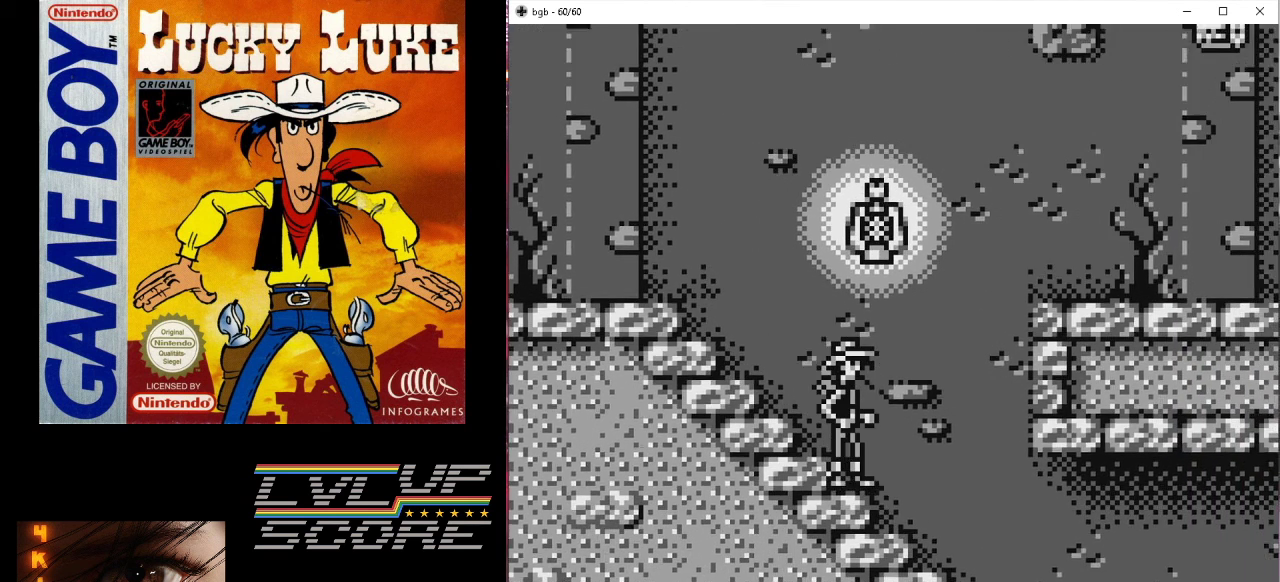
{"buttons": [], "events": [[200, "DPAD_RIGHT", "down"], [433, "DPAD_RIGHT", "up"]]}
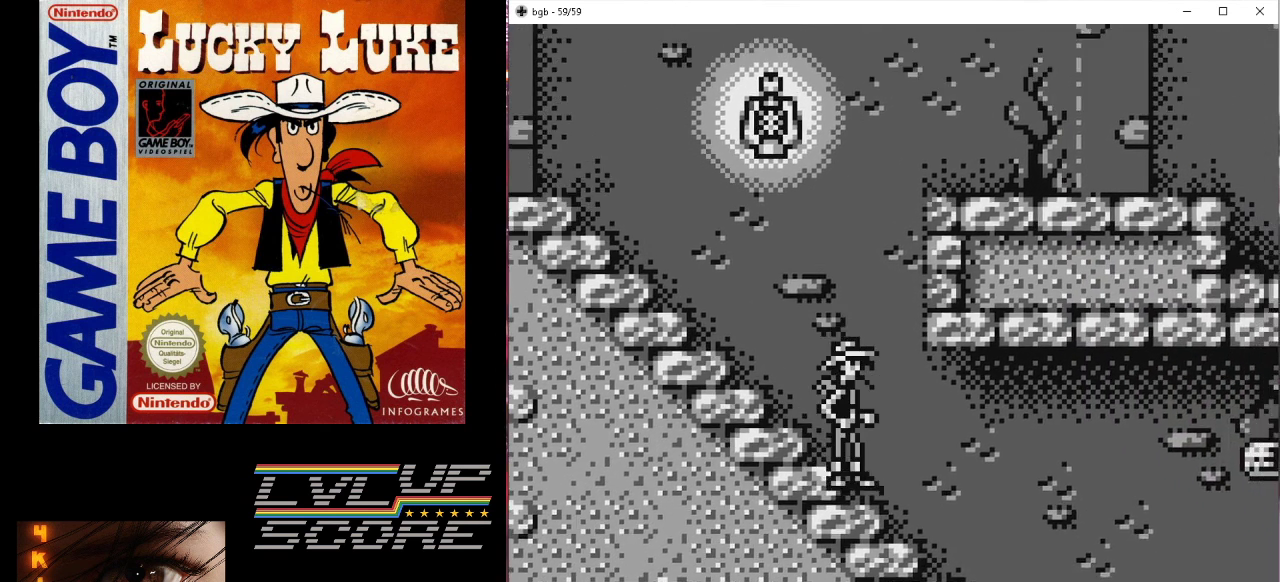
{"buttons": [], "events": [[333, "DPAD_RIGHT", "down"], [500, "DPAD_RIGHT", "up"]]}
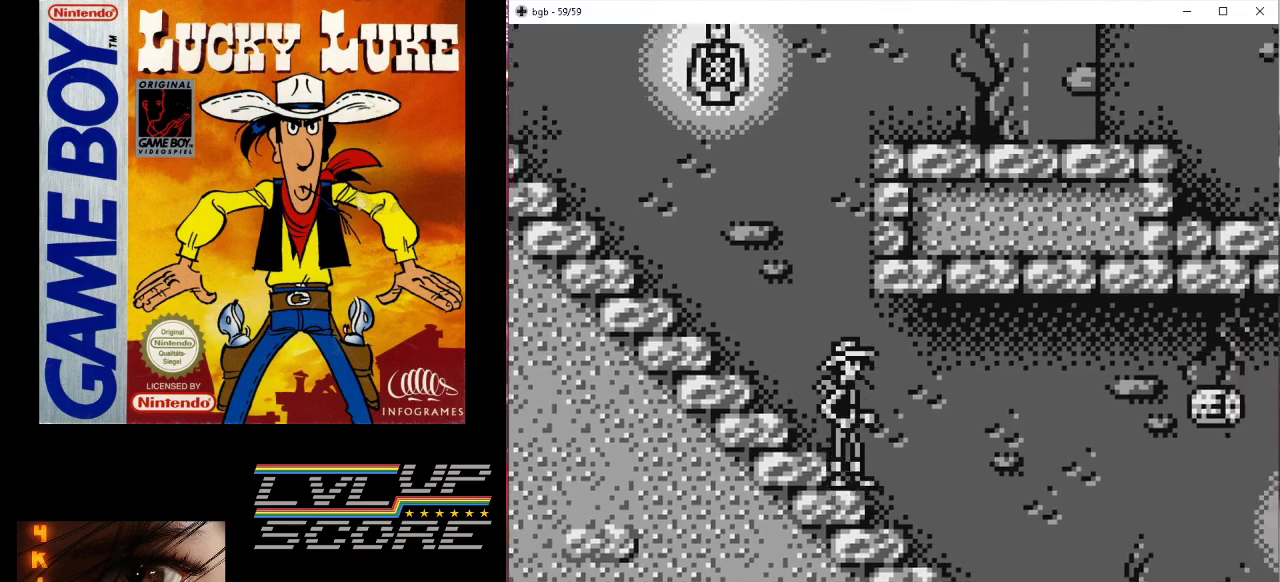
{"buttons": [], "events": [[267, "DPAD_RIGHT", "down"], [433, "DPAD_RIGHT", "up"]]}
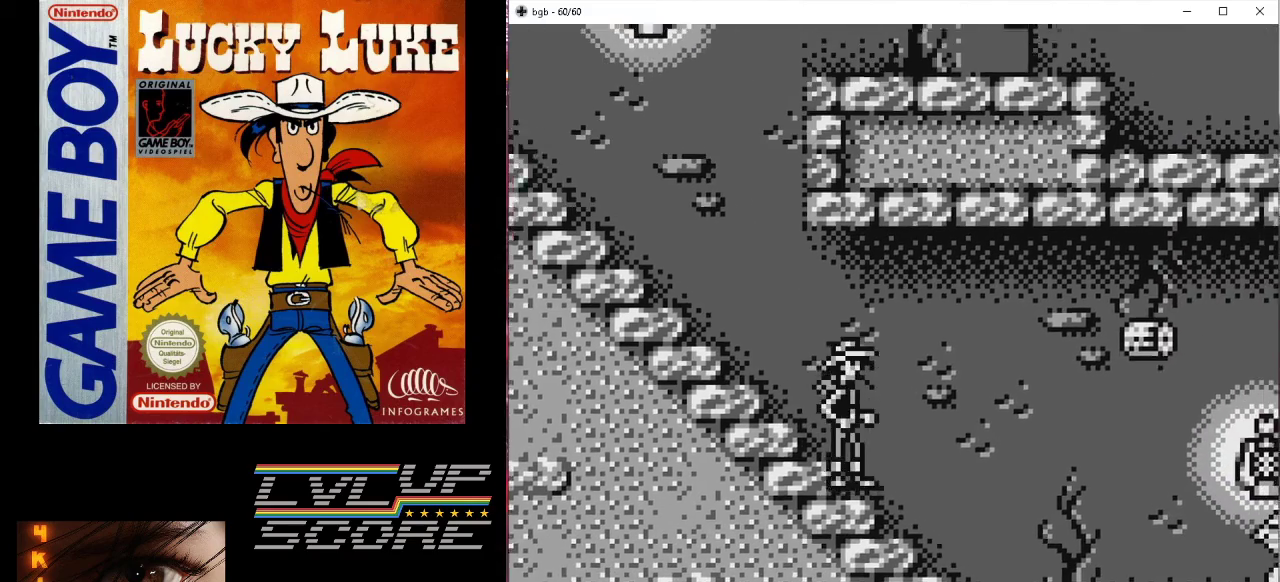
{"buttons": [], "events": [[300, "DPAD_RIGHT", "down"], [400, "DPAD_RIGHT", "up"]]}
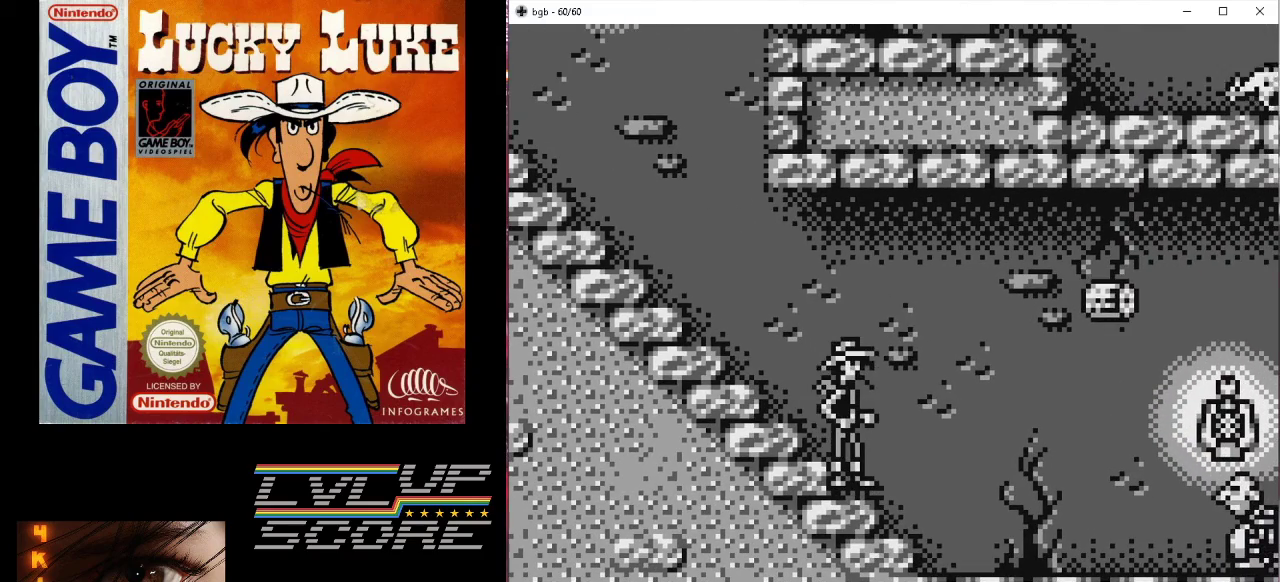
{"buttons": [], "events": []}
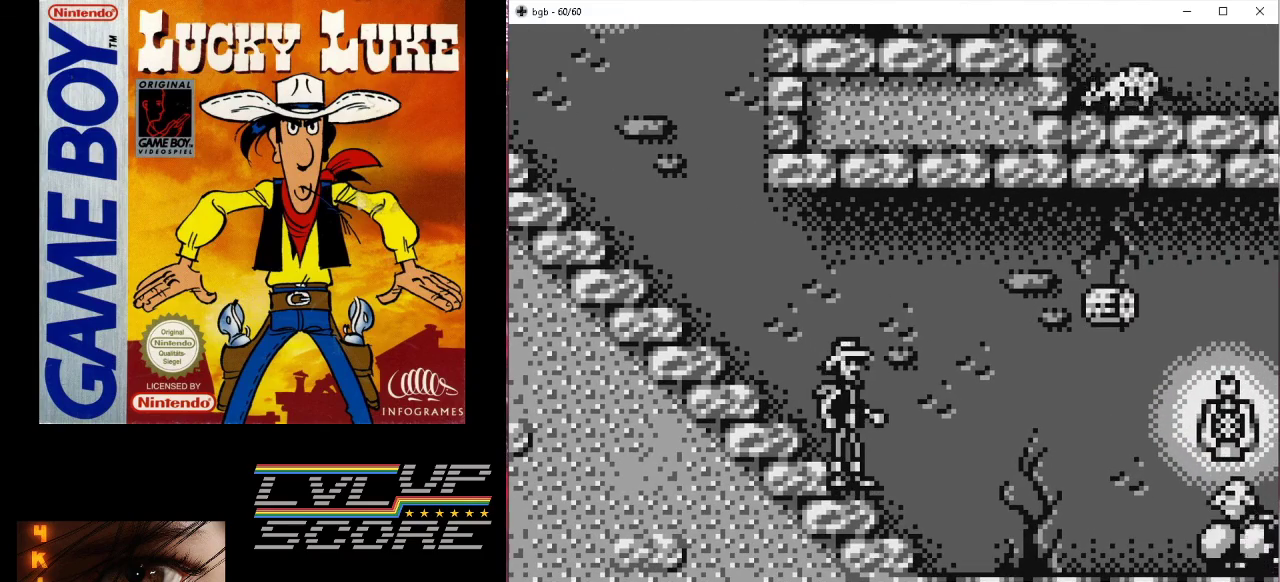
{"buttons": [], "events": []}
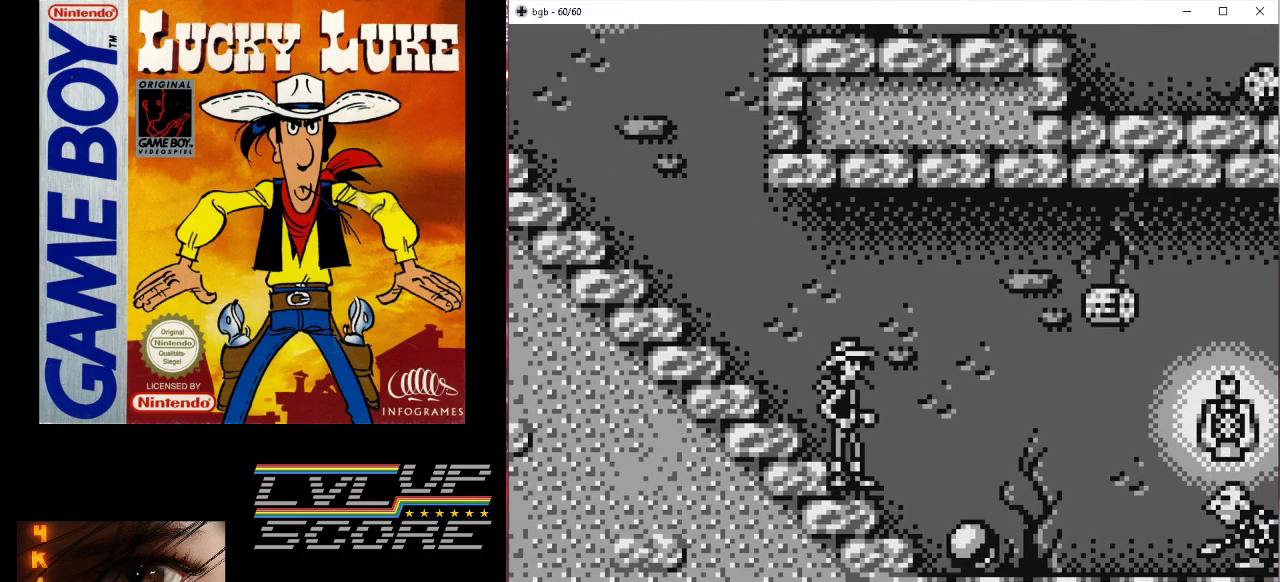
{"buttons": ["DPAD_RIGHT"], "events": [[467, "DPAD_RIGHT", "down"]]}
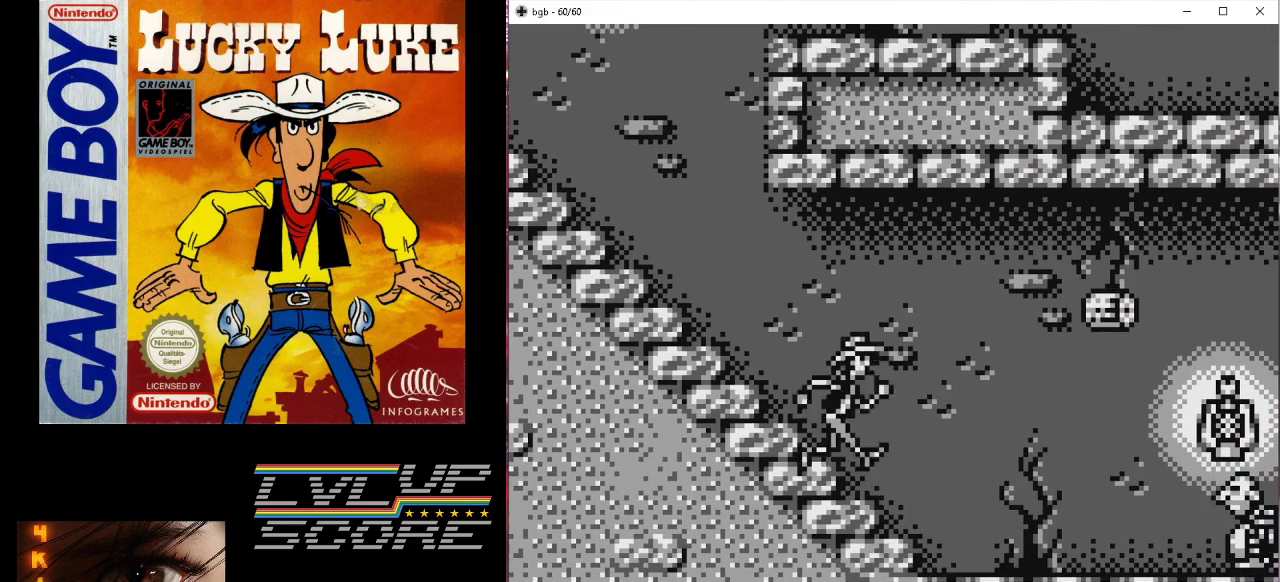
{"buttons": ["A", "DPAD_DOWN"], "events": [[267, "DPAD_RIGHT", "up"], [333, "DPAD_DOWN", "down"], [500, "A", "down"]]}
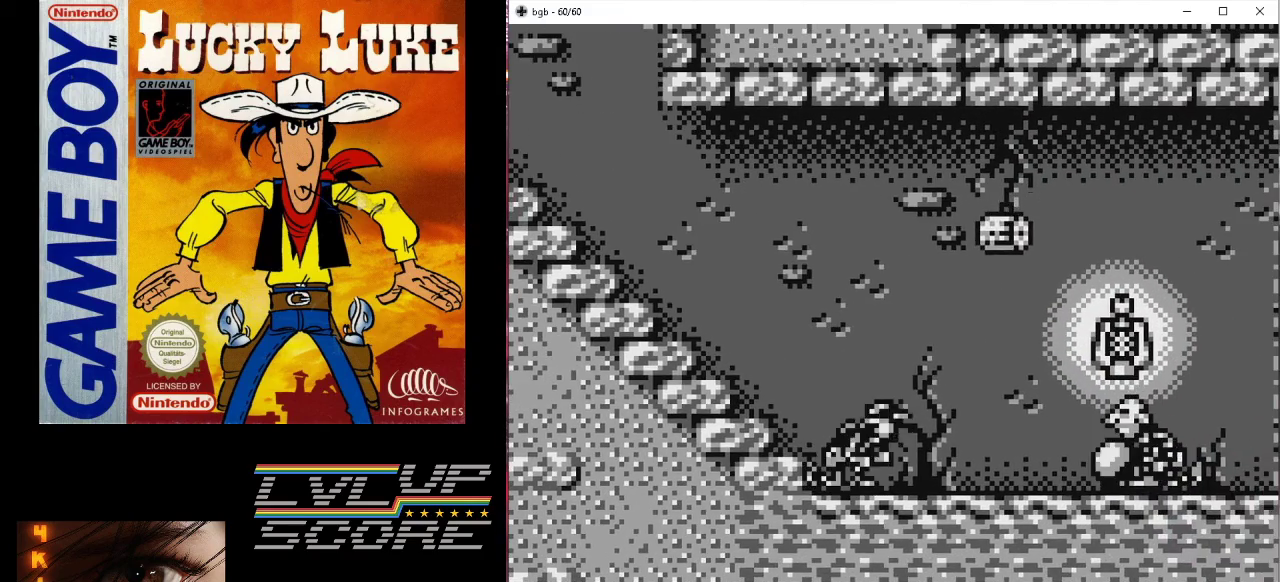
{"buttons": ["B", "DPAD_LEFT"], "events": [[167, "A", "up"], [433, "DPAD_DOWN", "up"], [467, "B", "down"], [500, "DPAD_LEFT", "down"]]}
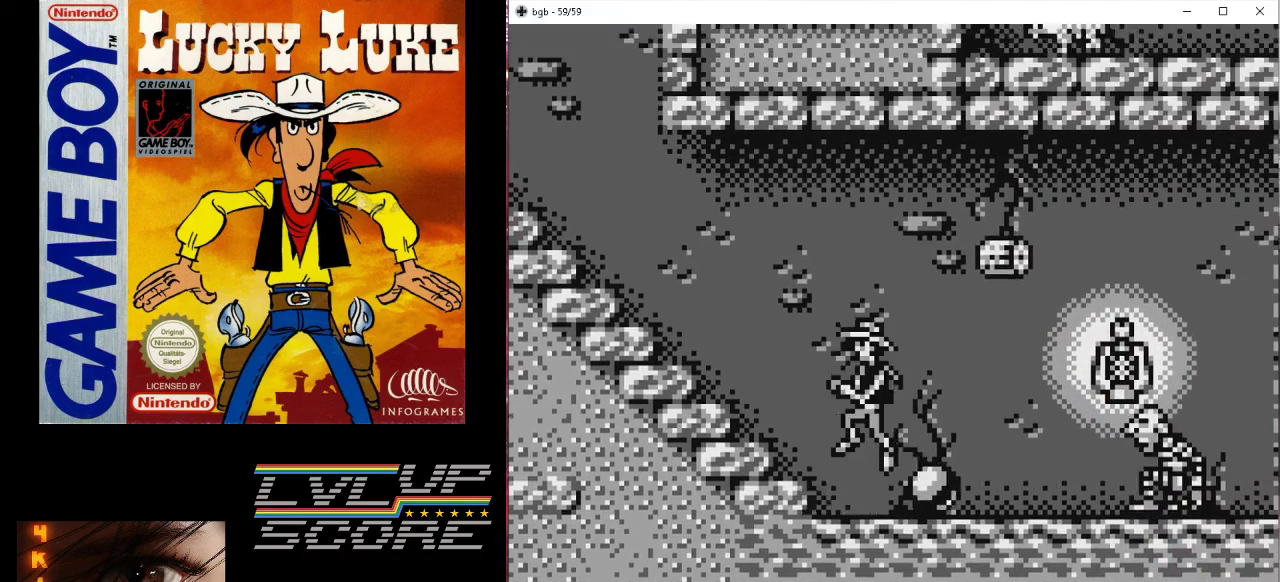
{"buttons": ["DPAD_RIGHT"], "events": [[233, "B", "up"], [400, "DPAD_LEFT", "up"], [500, "DPAD_RIGHT", "down"]]}
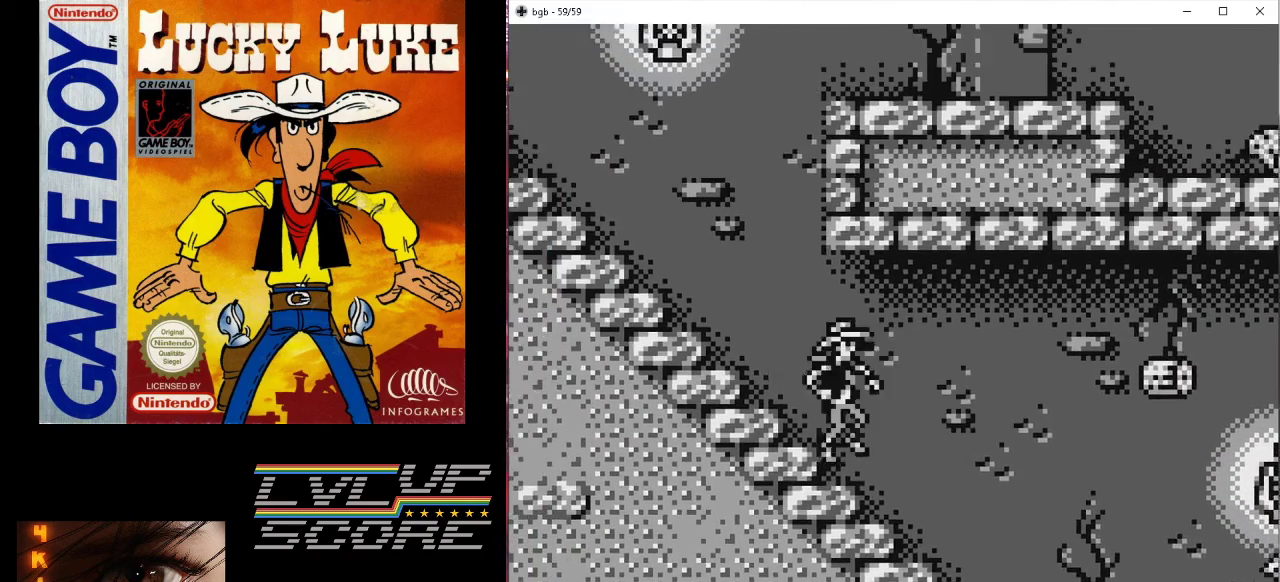
{"buttons": [], "events": [[200, "DPAD_RIGHT", "up"]]}
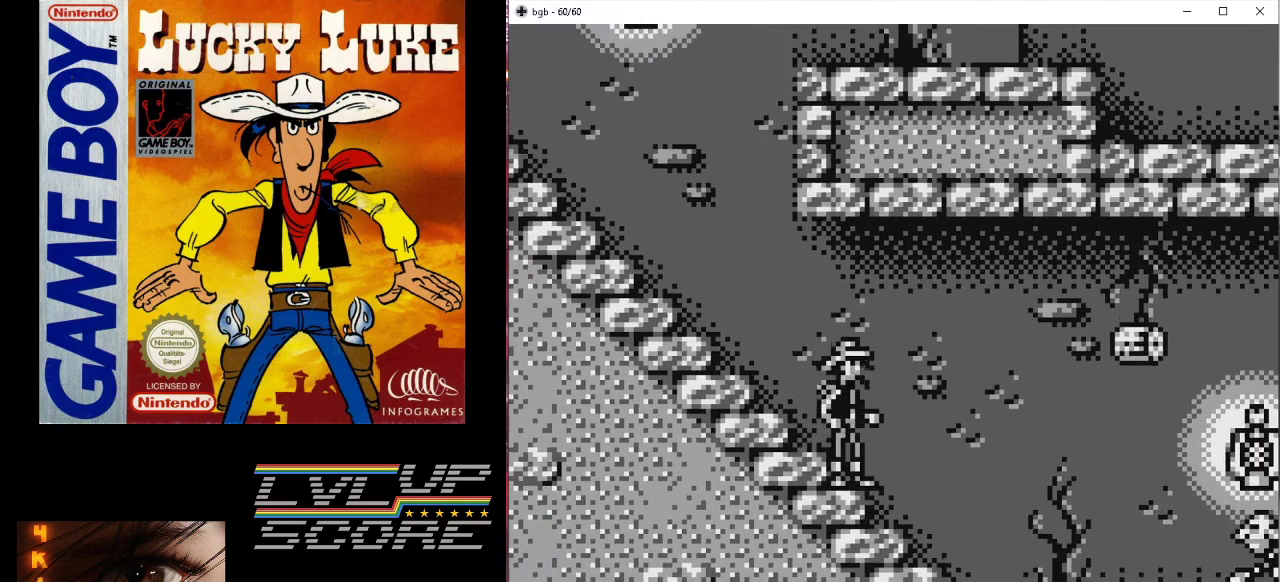
{"buttons": [], "events": [[133, "DPAD_RIGHT", "down"], [367, "DPAD_RIGHT", "up"]]}
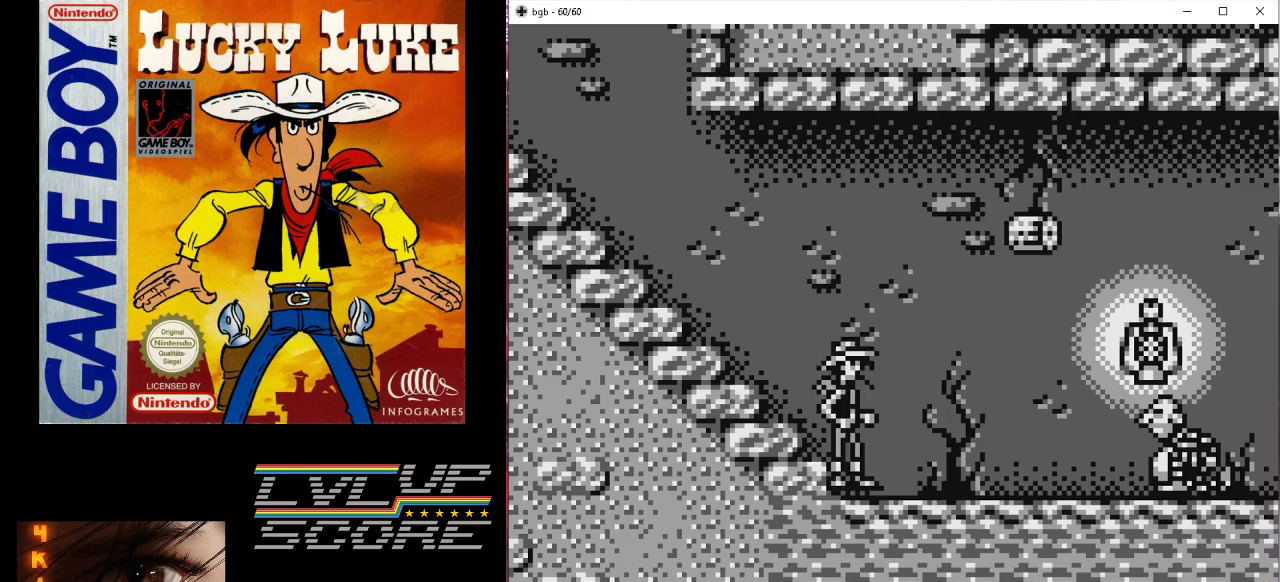
{"buttons": [], "events": [[33, "DPAD_DOWN", "down"], [167, "A", "down"], [333, "A", "up"], [433, "DPAD_DOWN", "up"]]}
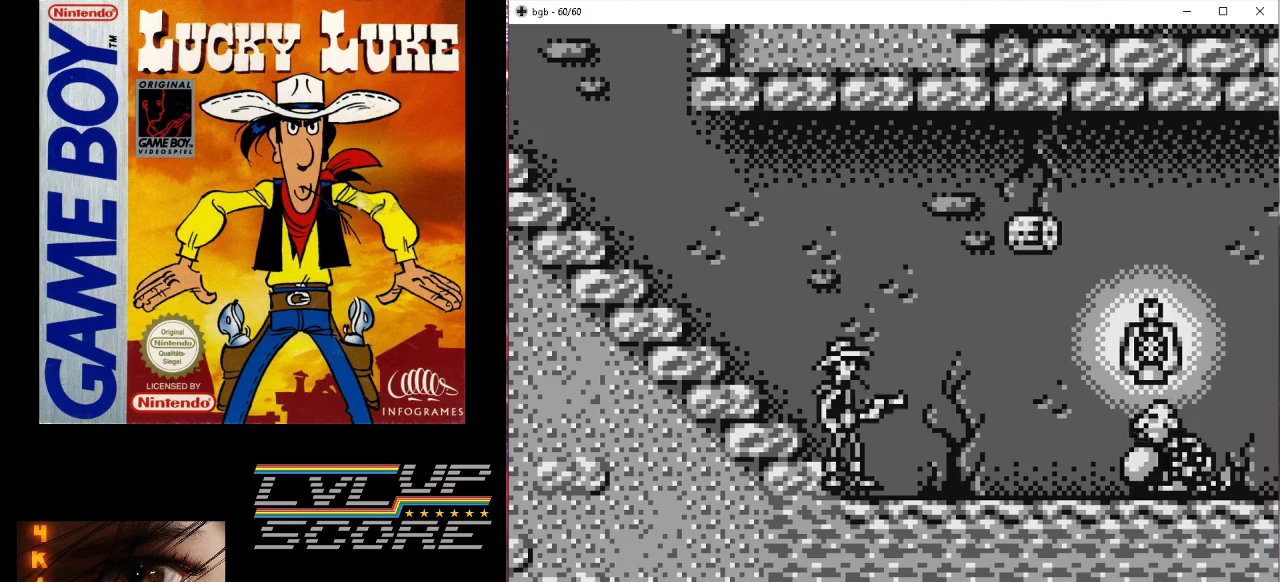
{"buttons": ["DPAD_LEFT"], "events": [[200, "B", "down"], [233, "DPAD_LEFT", "down"], [333, "B", "up"]]}
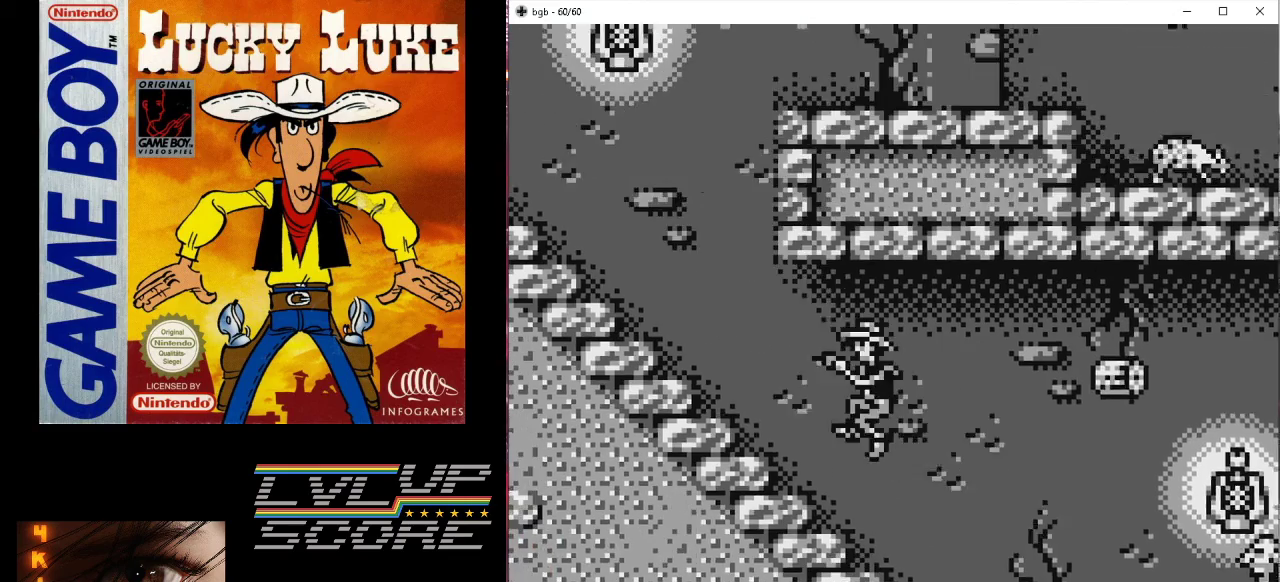
{"buttons": [], "events": [[67, "DPAD_LEFT", "up"], [300, "DPAD_RIGHT", "down"], [433, "DPAD_RIGHT", "up"]]}
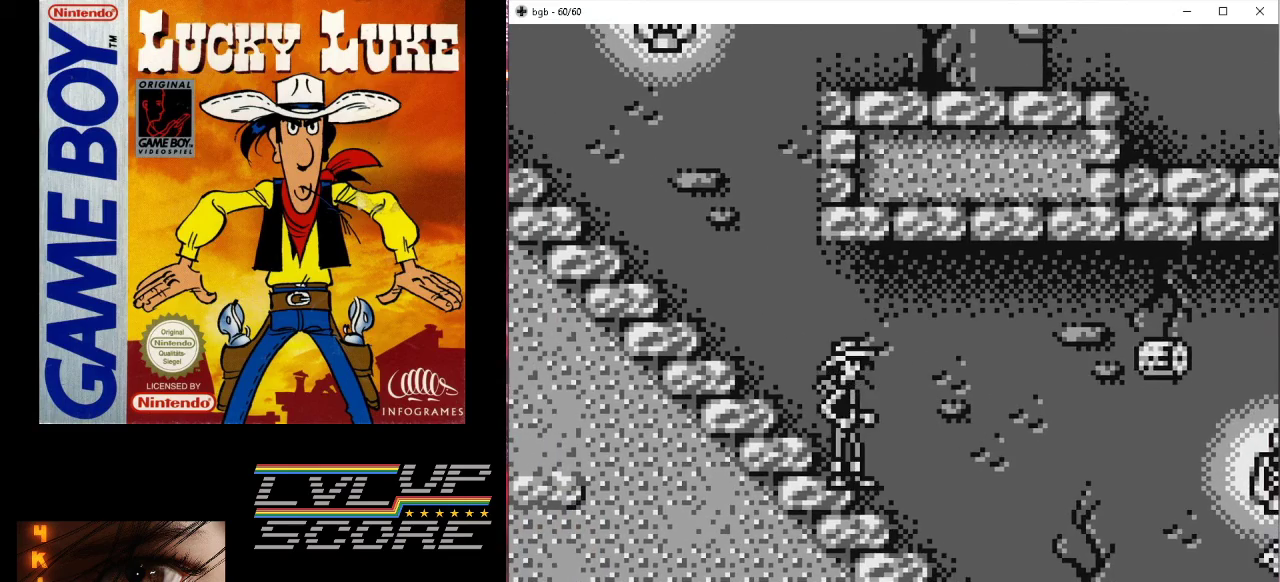
{"buttons": ["DPAD_RIGHT"], "events": [[400, "DPAD_RIGHT", "down"]]}
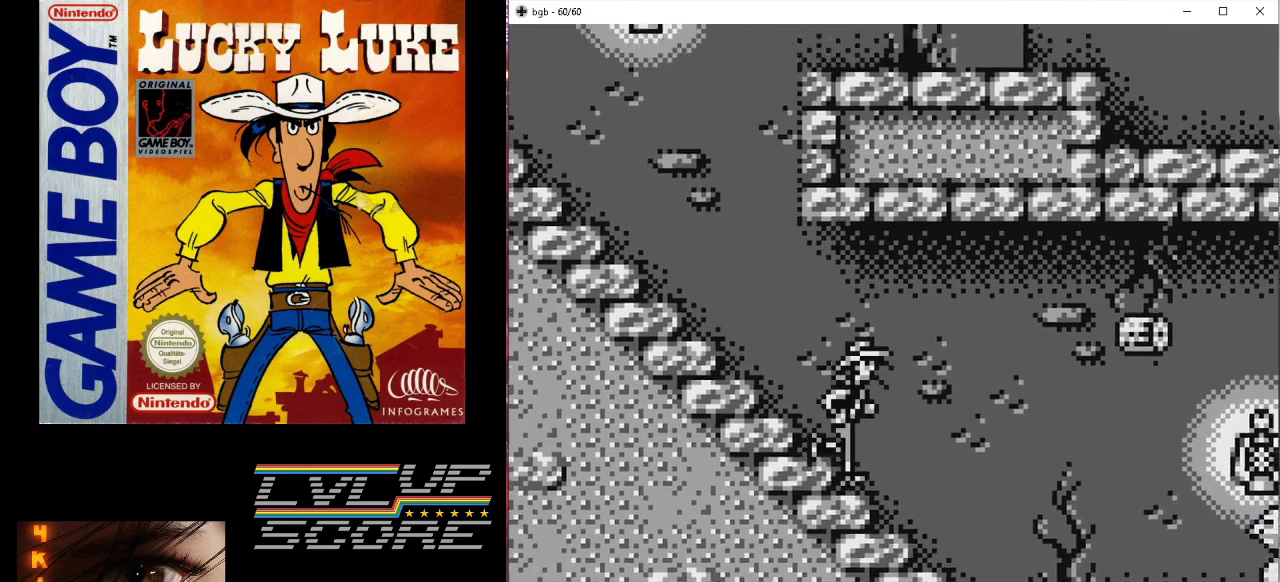
{"buttons": ["A", "DPAD_DOWN"], "events": [[233, "DPAD_DOWN", "down"], [267, "DPAD_RIGHT", "up"], [400, "A", "down"]]}
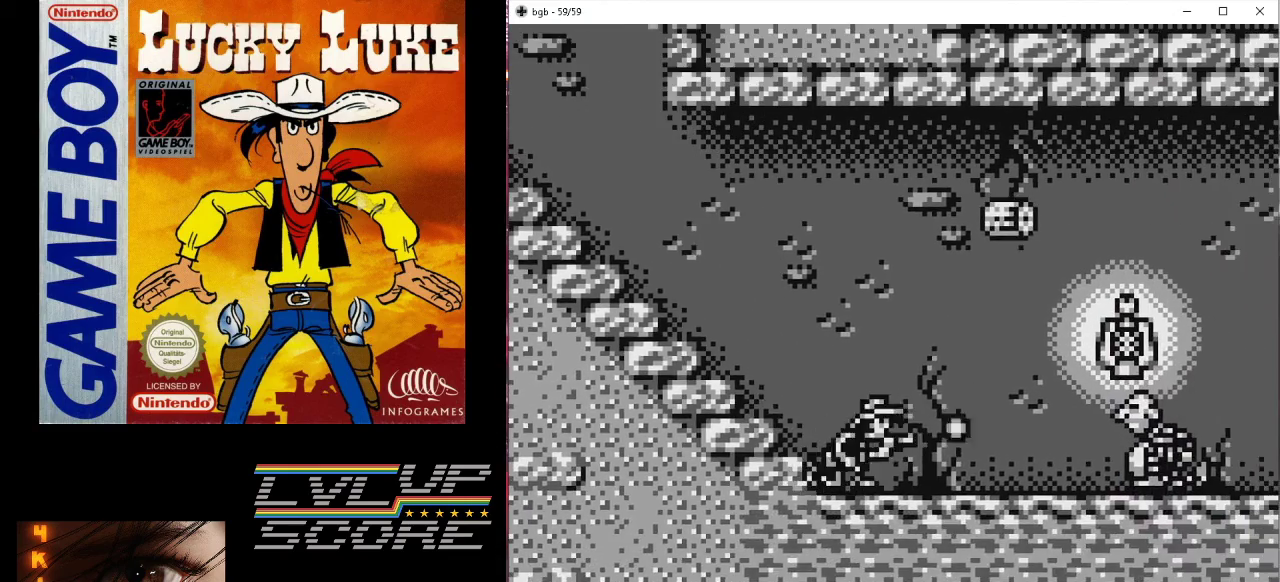
{"buttons": [], "events": [[33, "A", "up"], [67, "DPAD_DOWN", "up"], [100, "B", "down"], [100, "DPAD_LEFT", "down"], [300, "B", "up"], [500, "DPAD_LEFT", "up"]]}